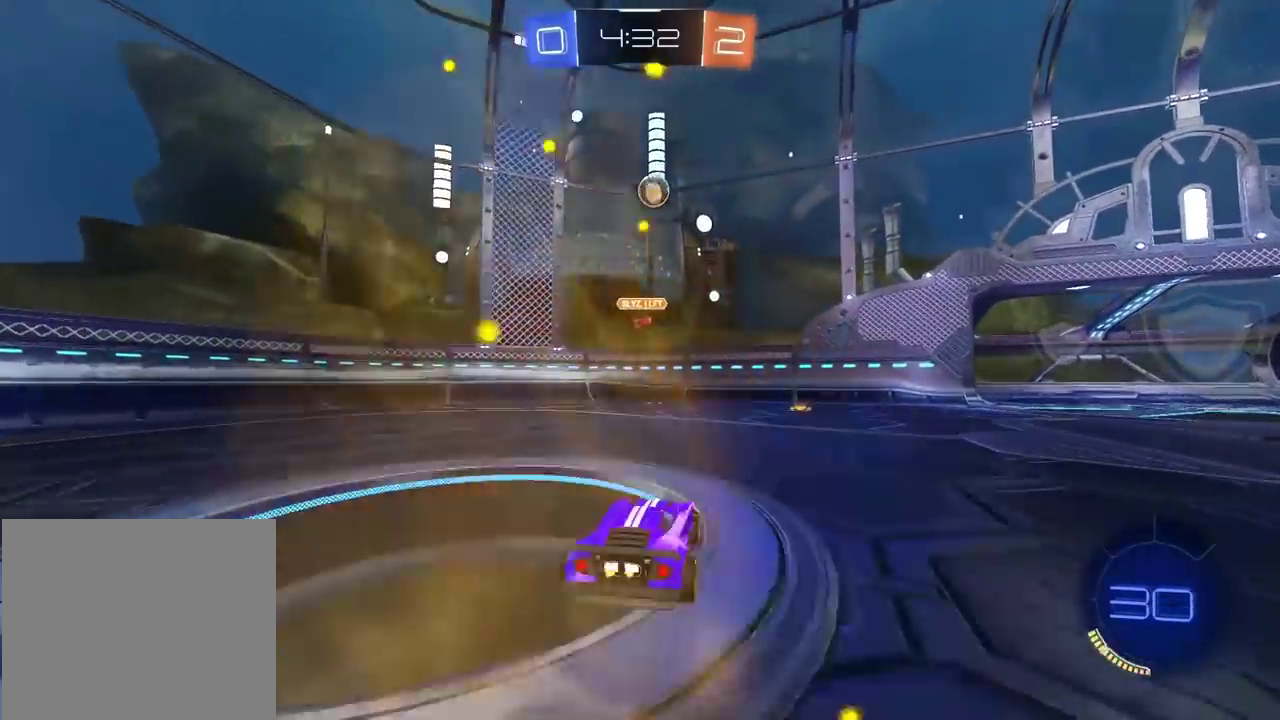
Gameplay with a controller (PlayStation layout); each line is a JSON object with the inputs held at the frame after it. "events" lists button and stick changes between this image and that frame as [ms after this image, input, new state], when the widget could be followed in between. Not read: L1 R1.
{"buttons": ["R2"], "left_stick": "center", "right_stick": "center", "events": [[33, "left_stick", "center"]]}
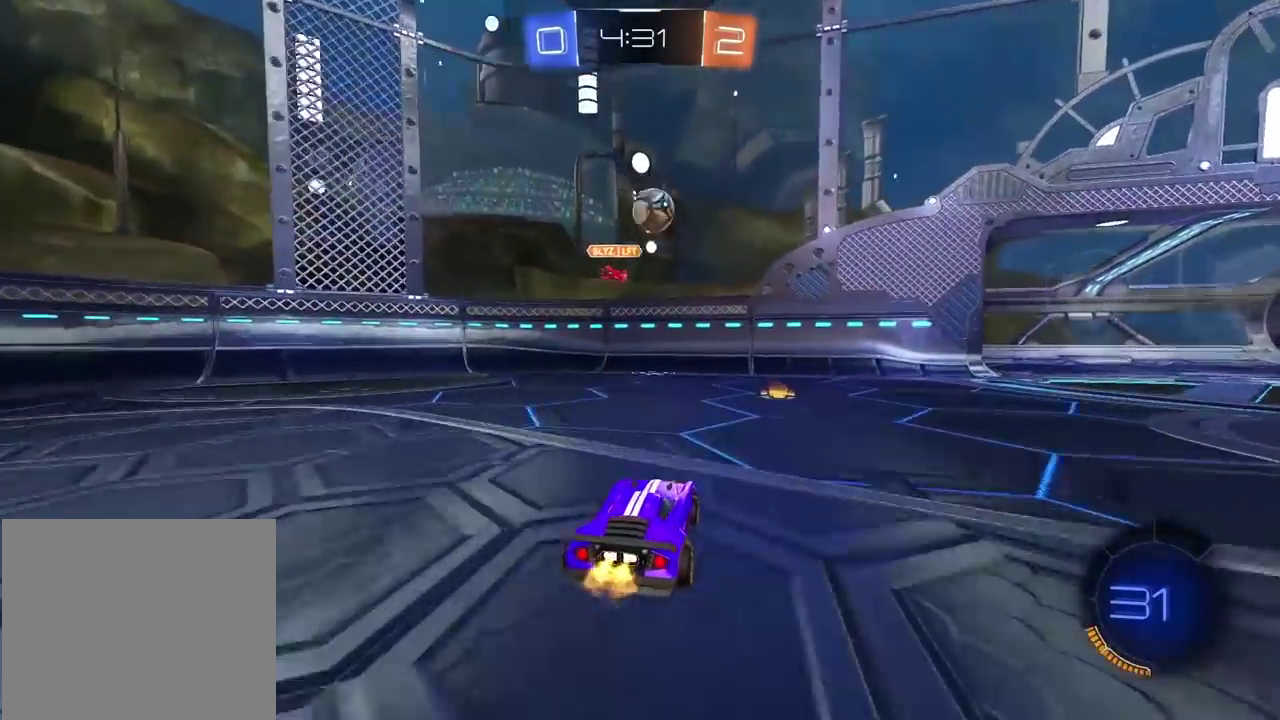
{"buttons": ["R2"], "left_stick": "right", "right_stick": "center", "events": [[317, "left_stick", "right"]]}
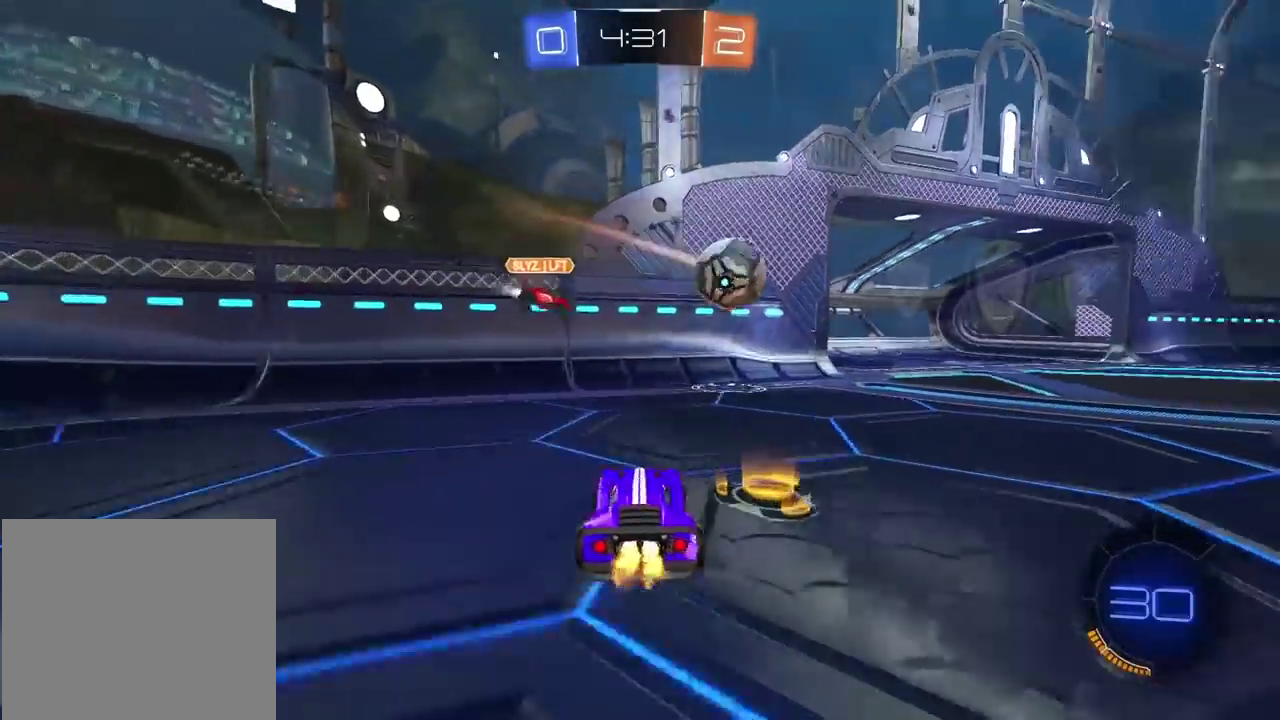
{"buttons": ["R2"], "left_stick": "right", "right_stick": "center", "events": []}
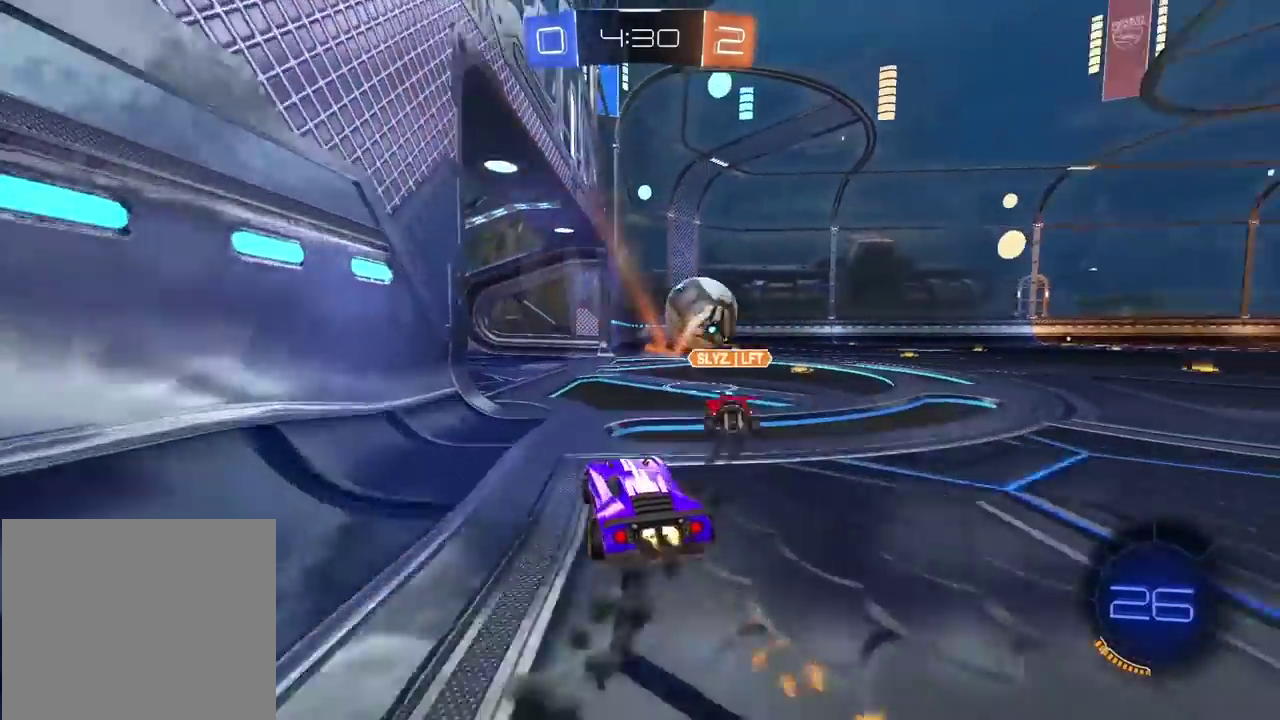
{"buttons": ["R2"], "left_stick": "center", "right_stick": "center", "events": [[167, "left_stick", "center"]]}
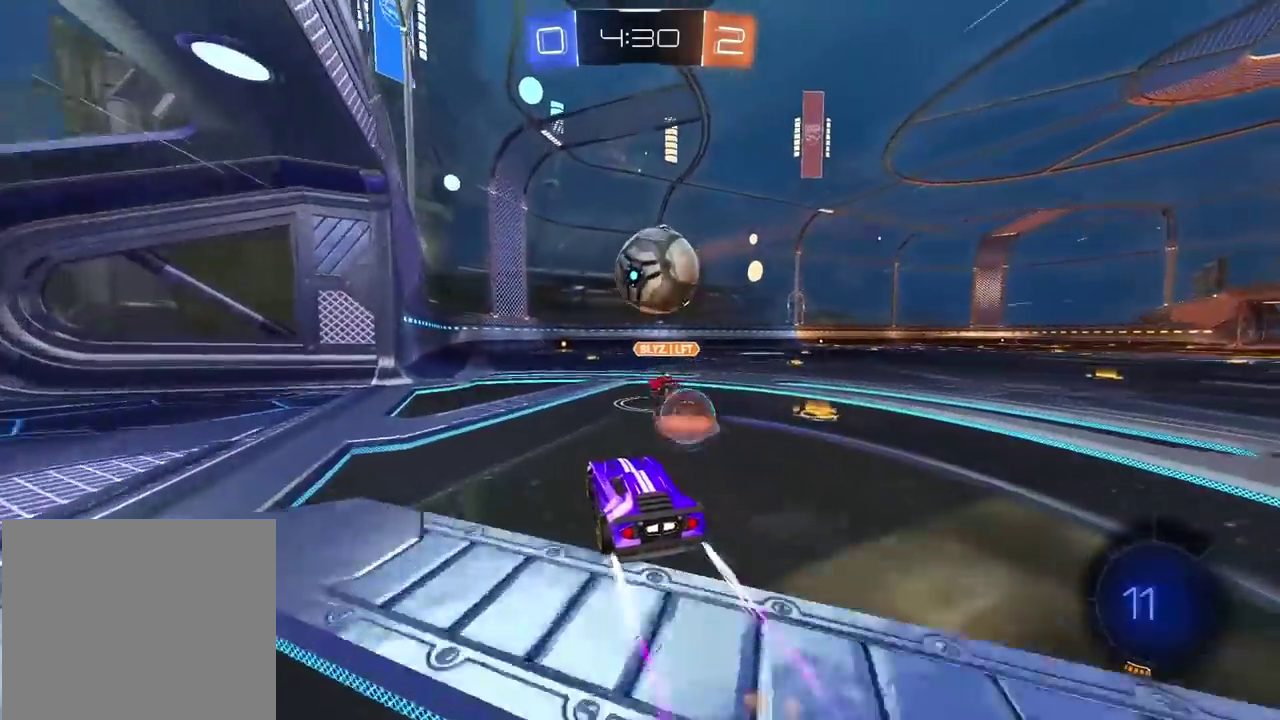
{"buttons": [], "left_stick": "right", "right_stick": "center", "events": [[167, "R2", "up"], [417, "left_stick", "right"]]}
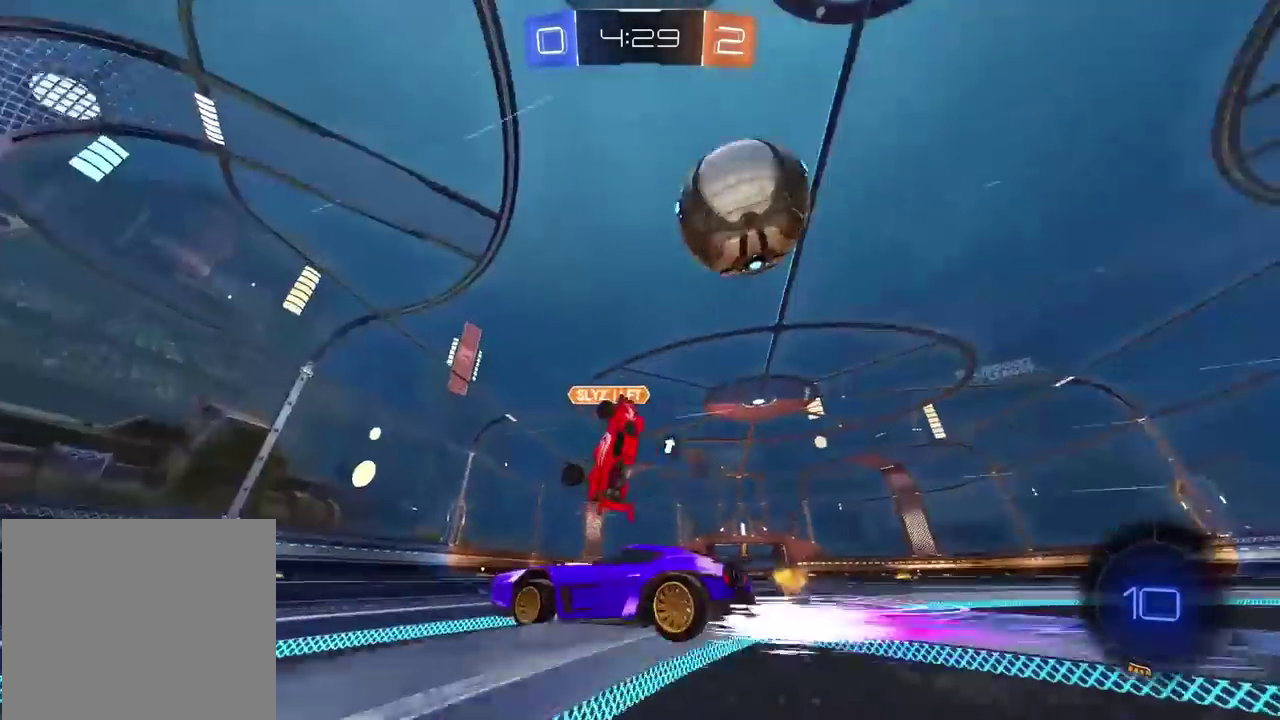
{"buttons": ["R2"], "left_stick": "center", "right_stick": "center", "events": [[17, "TRIANGLE", "down"], [17, "left_stick", "center"], [100, "TRIANGLE", "up"], [117, "R2", "down"]]}
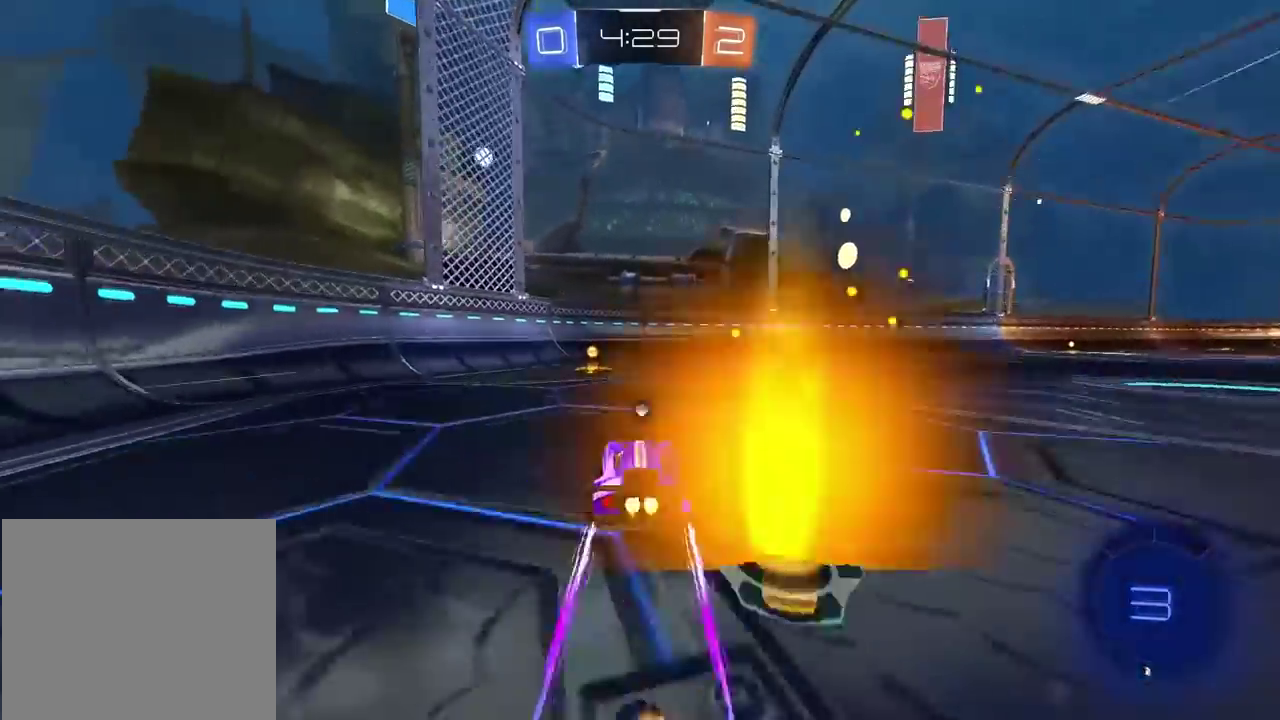
{"buttons": ["R2"], "left_stick": "left", "right_stick": "center", "events": [[50, "TRIANGLE", "down"], [150, "TRIANGLE", "up"], [150, "left_stick", "left"]]}
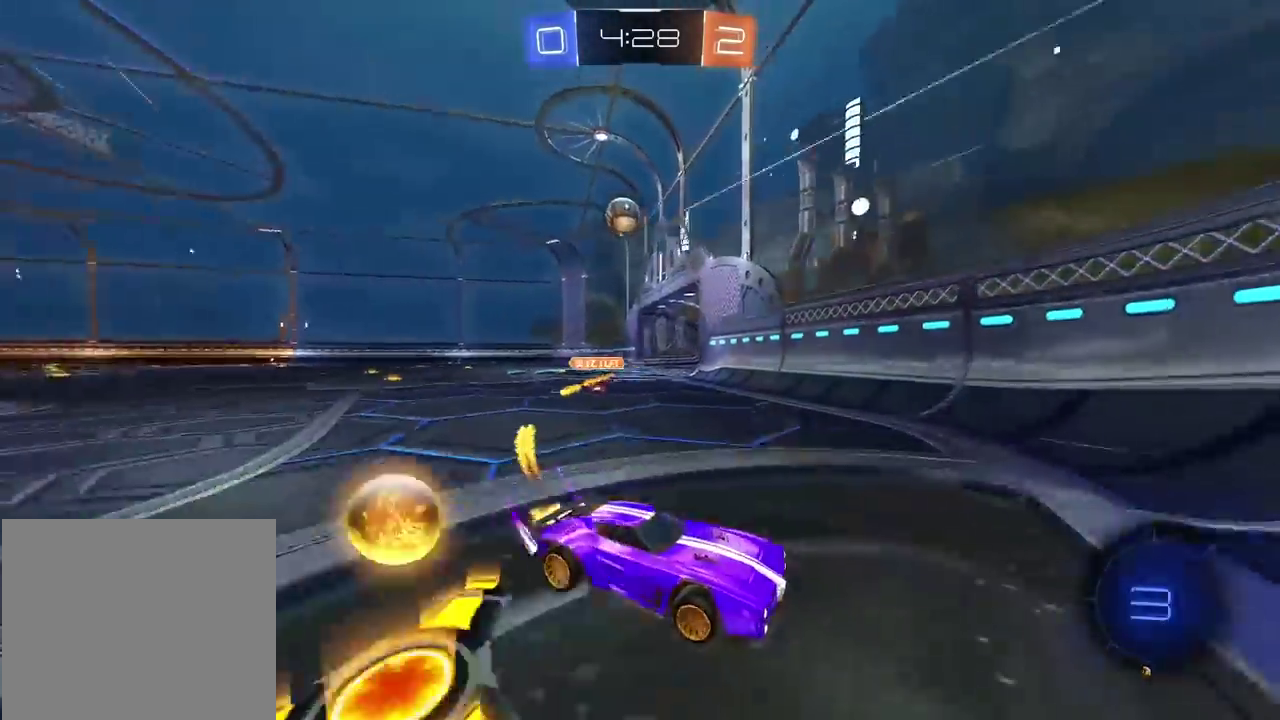
{"buttons": ["R2"], "left_stick": "left", "right_stick": "center", "events": []}
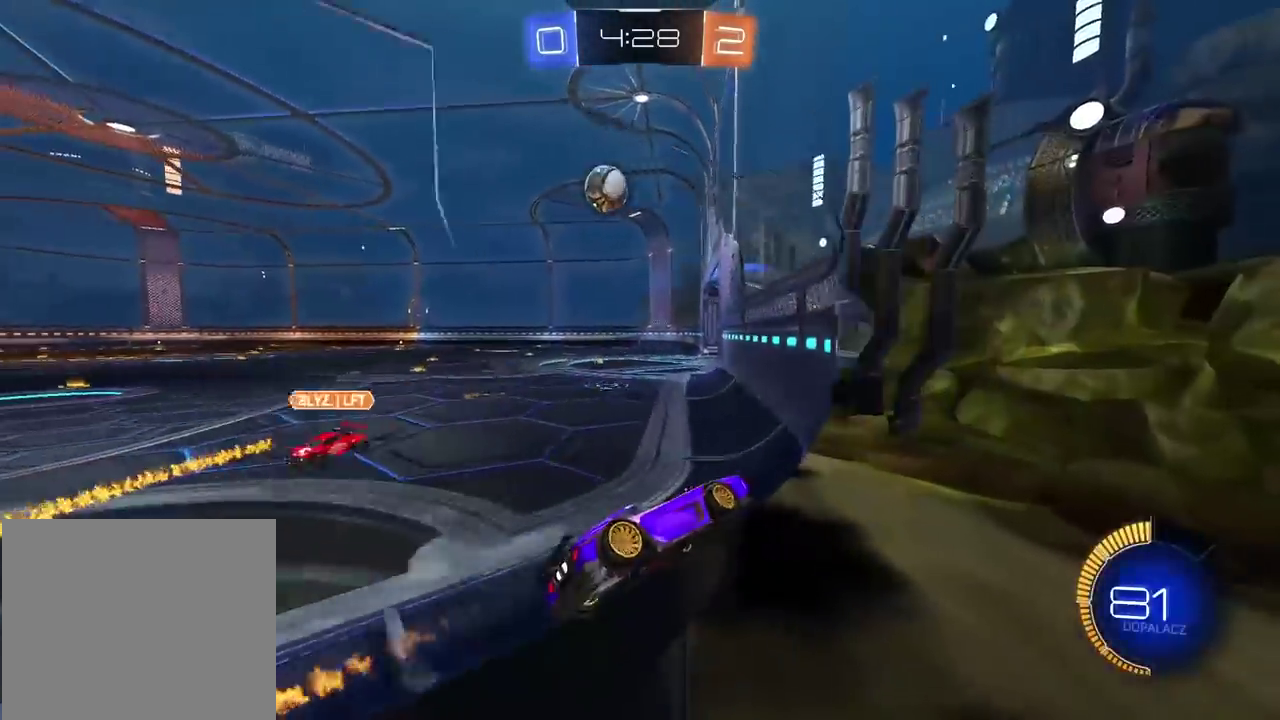
{"buttons": ["R2"], "left_stick": "left", "right_stick": "center", "events": [[17, "left_stick", "center"], [67, "left_stick", "right"], [83, "L2", "down"], [150, "left_stick", "center"], [200, "left_stick", "left"], [233, "R2", "up"], [300, "R2", "down"], [317, "L2", "up"]]}
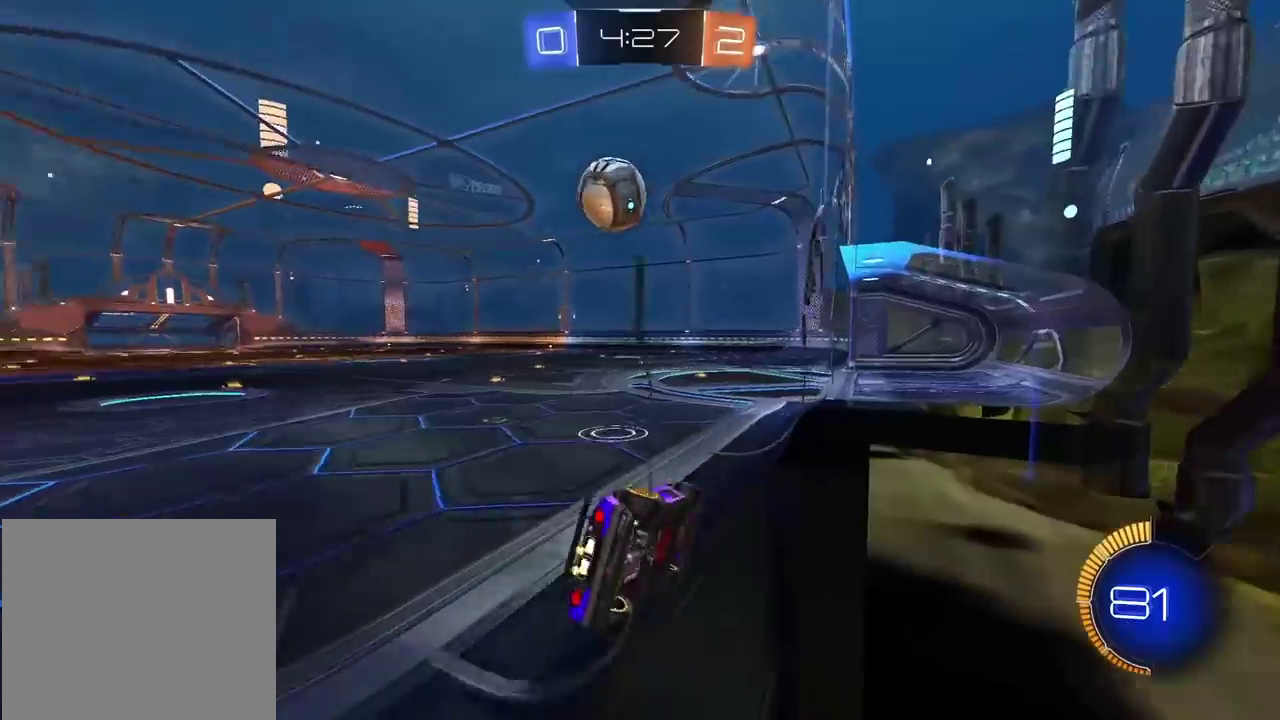
{"buttons": [], "left_stick": "left", "right_stick": "center", "events": [[167, "R2", "up"]]}
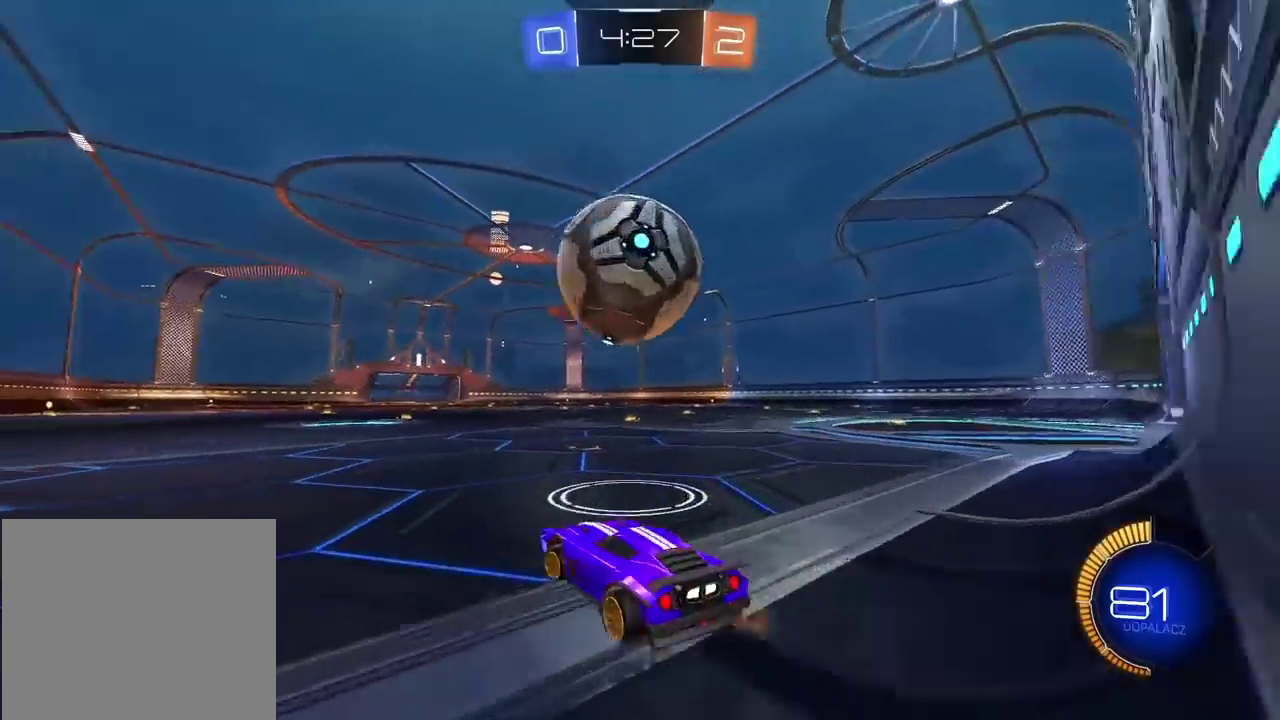
{"buttons": ["R2"], "left_stick": "left", "right_stick": "center", "events": [[67, "left_stick", "right"], [133, "R2", "down"], [233, "R2", "up"], [317, "R2", "down"], [400, "left_stick", "center"], [467, "left_stick", "left"]]}
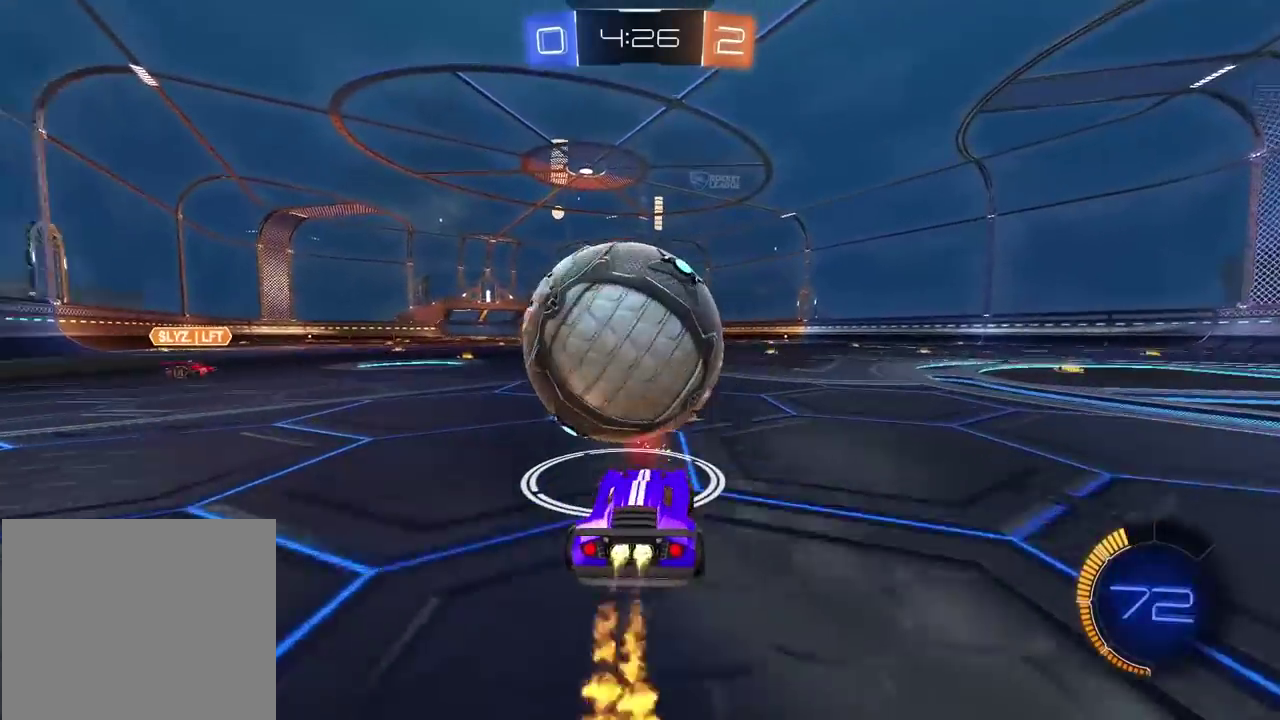
{"buttons": ["R2"], "left_stick": "center", "right_stick": "center", "events": [[117, "left_stick", "center"], [200, "TRIANGLE", "down"], [283, "TRIANGLE", "up"], [300, "R2", "up"], [383, "left_stick", "left"], [433, "left_stick", "center"], [483, "R2", "down"]]}
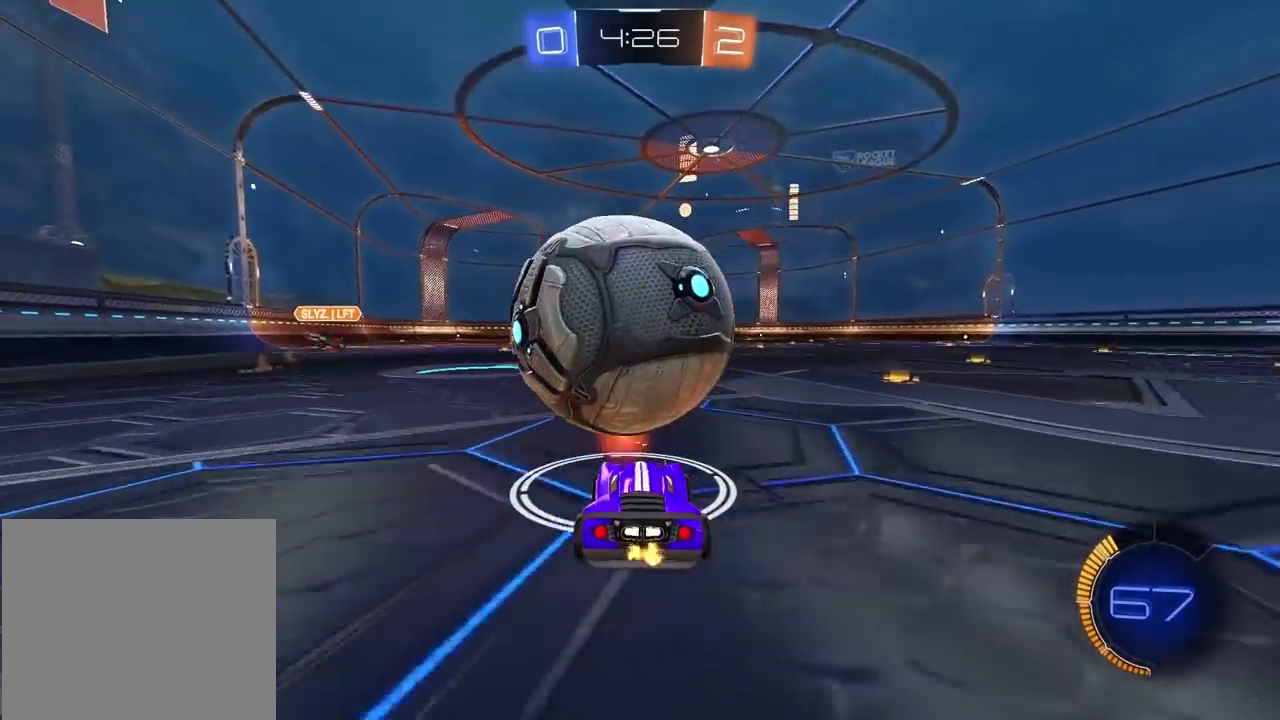
{"buttons": ["R2"], "left_stick": "center", "right_stick": "center", "events": [[183, "R2", "up"], [467, "R2", "down"]]}
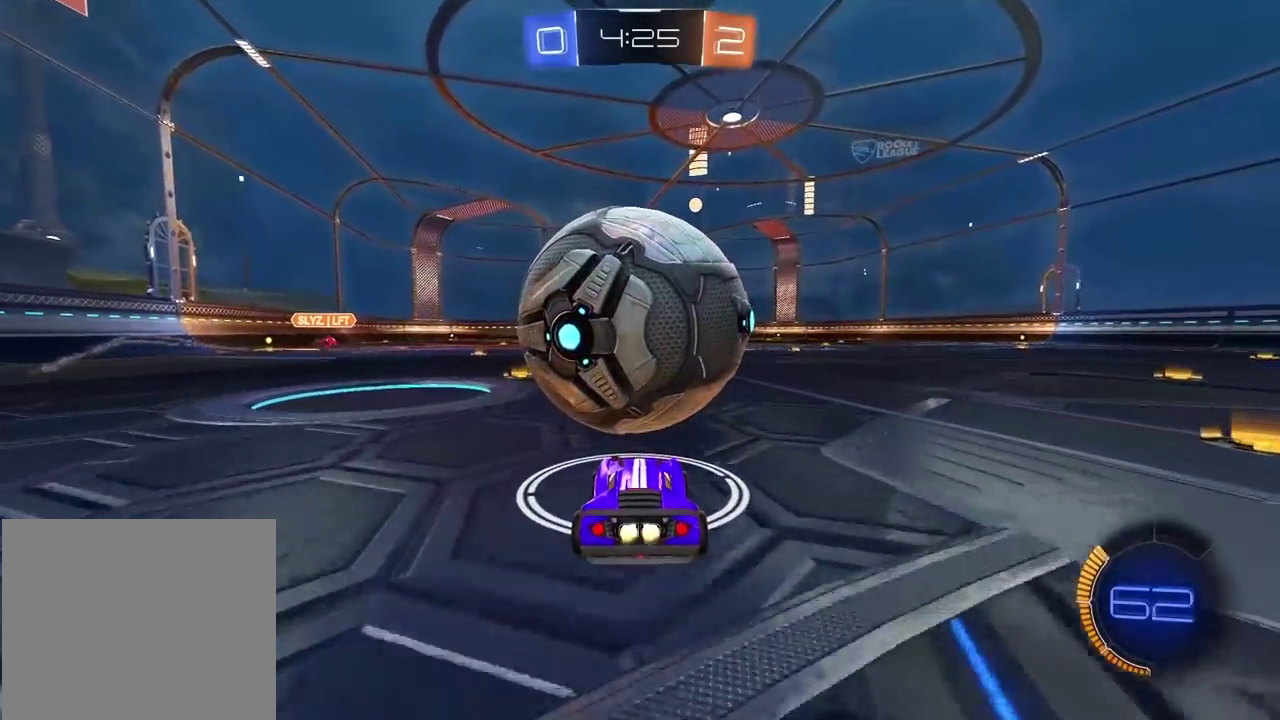
{"buttons": ["R2"], "left_stick": "center", "right_stick": "center", "events": []}
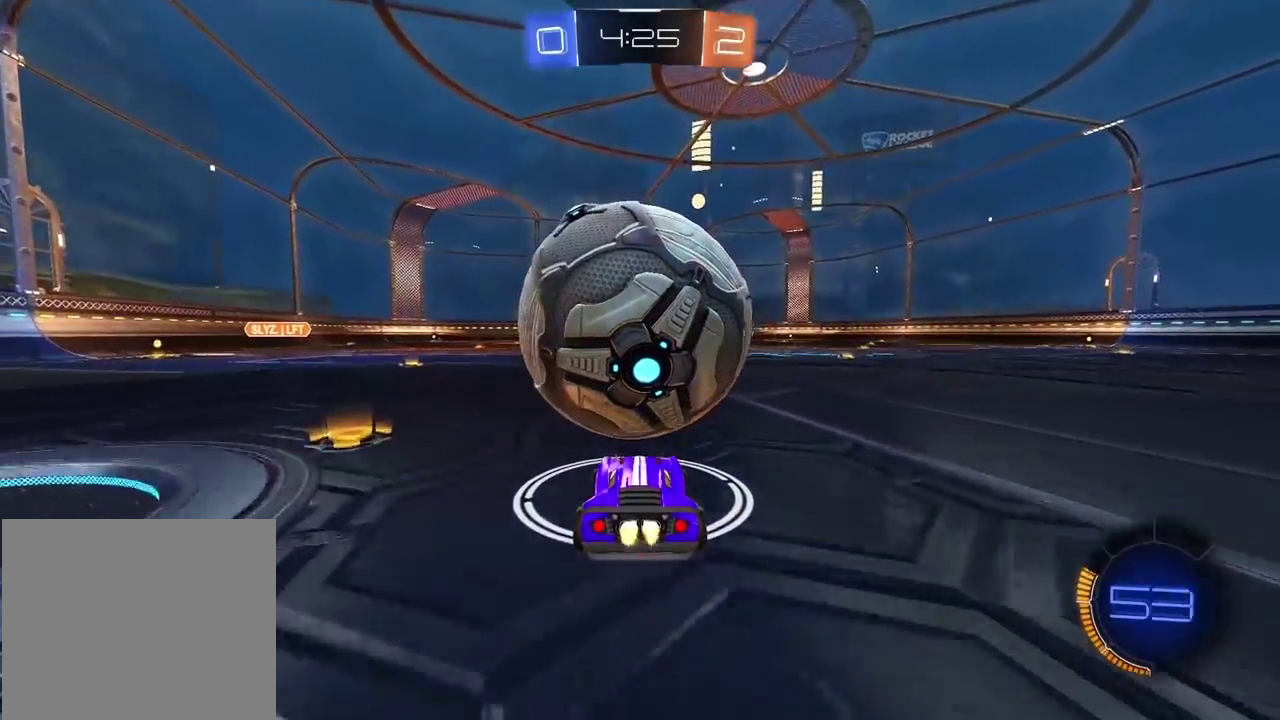
{"buttons": ["R2"], "left_stick": "center", "right_stick": "center", "events": [[200, "R2", "up"], [383, "R2", "down"]]}
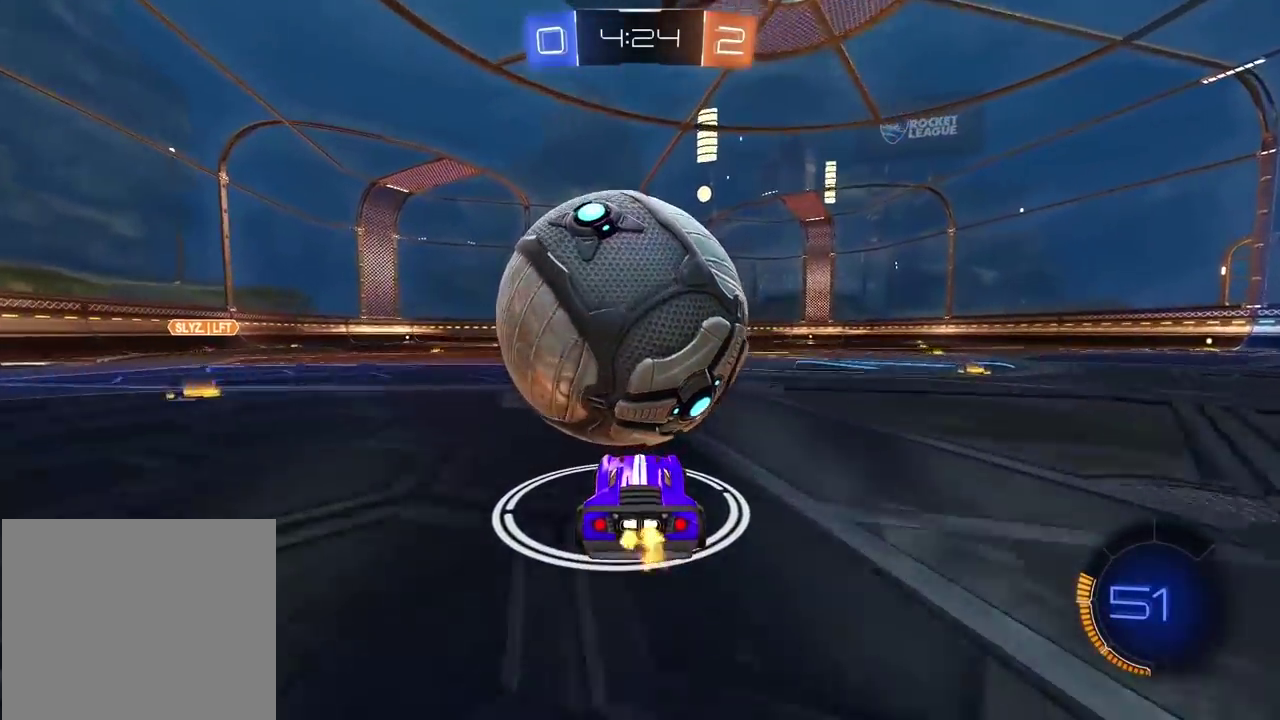
{"buttons": [], "left_stick": "center", "right_stick": "center", "events": [[300, "R2", "up"], [433, "left_stick", "right"], [483, "left_stick", "center"]]}
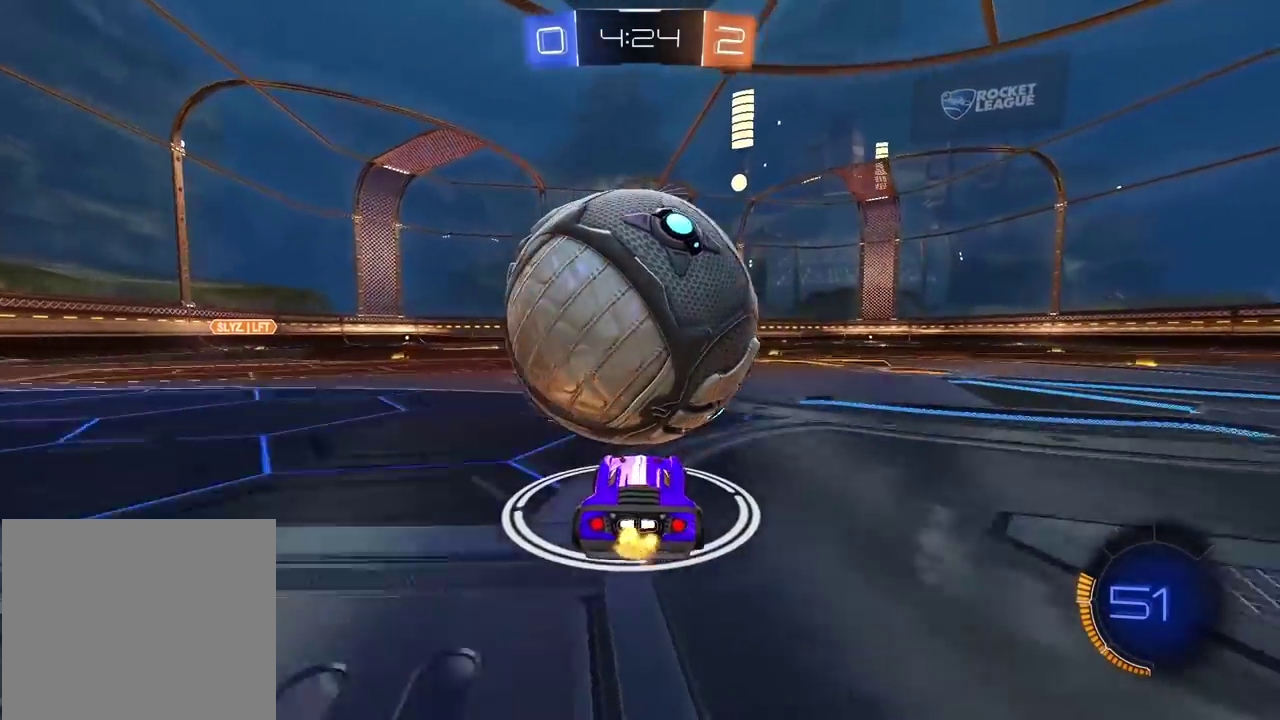
{"buttons": ["R2"], "left_stick": "center", "right_stick": "center", "events": [[167, "R2", "down"]]}
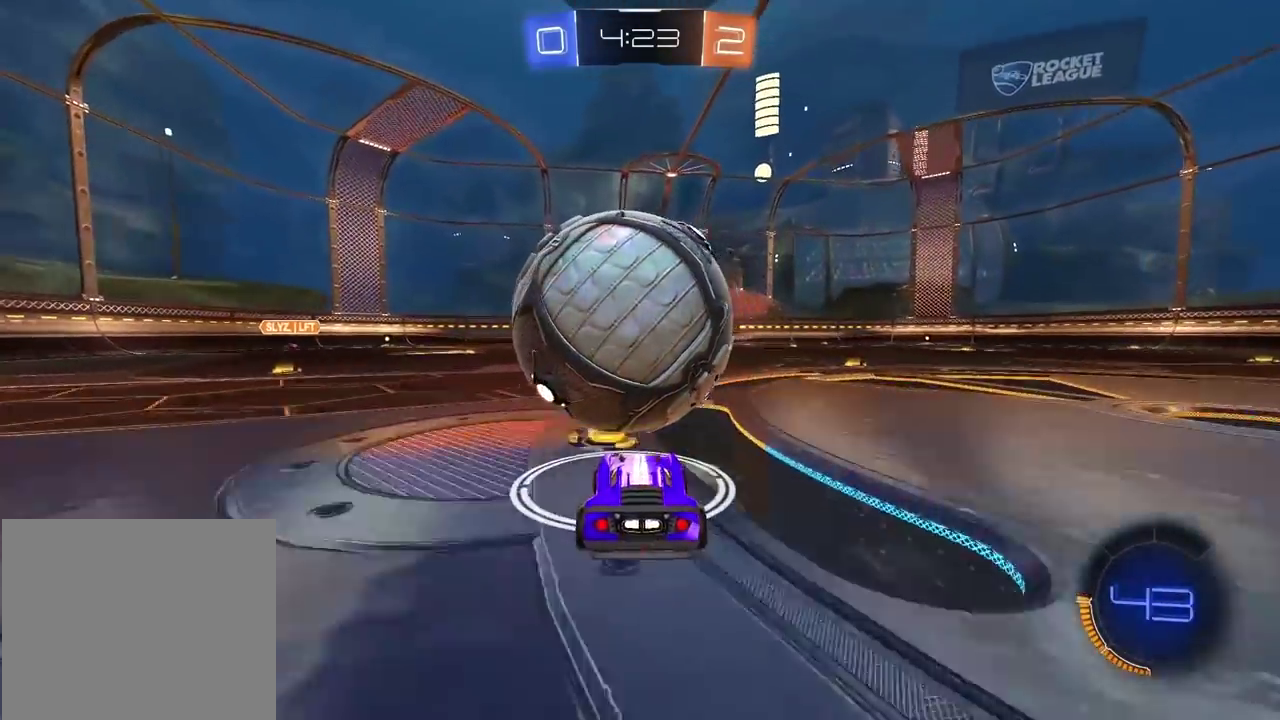
{"buttons": ["R2"], "left_stick": "center", "right_stick": "center", "events": []}
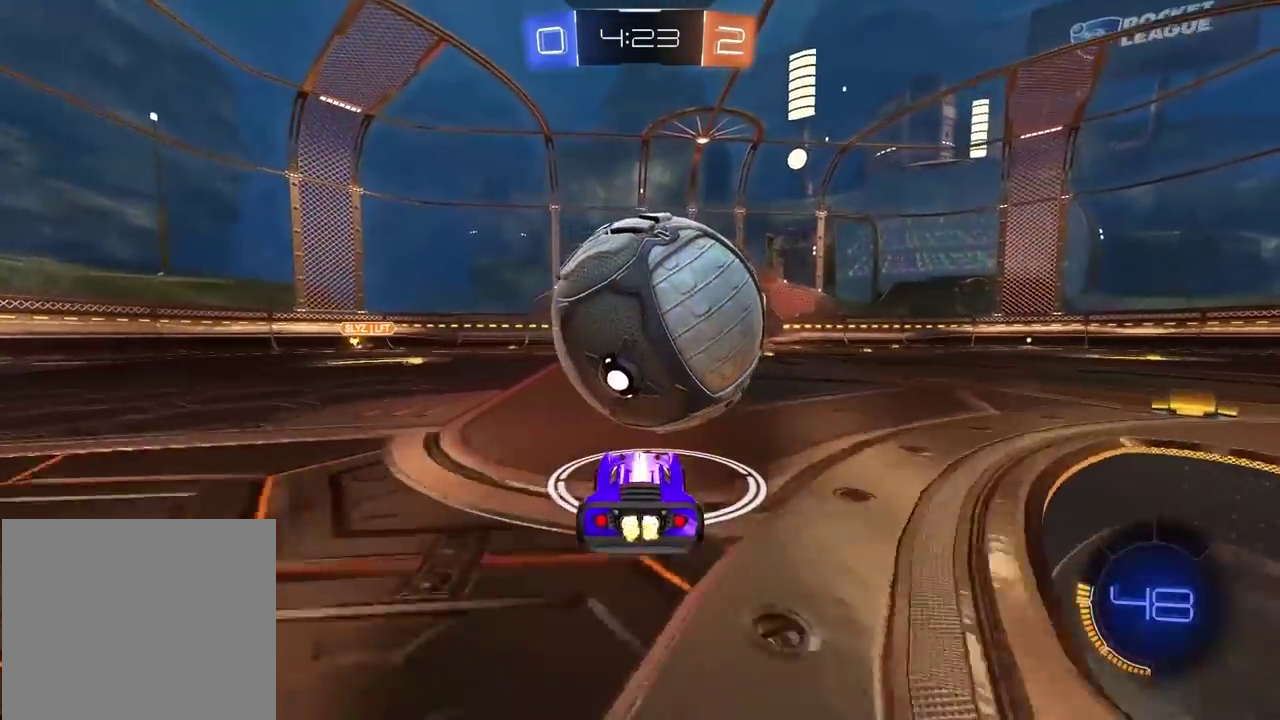
{"buttons": ["CROSS", "R2"], "left_stick": "down-left", "right_stick": "center", "events": [[200, "left_stick", "right"], [267, "left_stick", "center"], [450, "left_stick", "down-left"], [467, "CROSS", "down"]]}
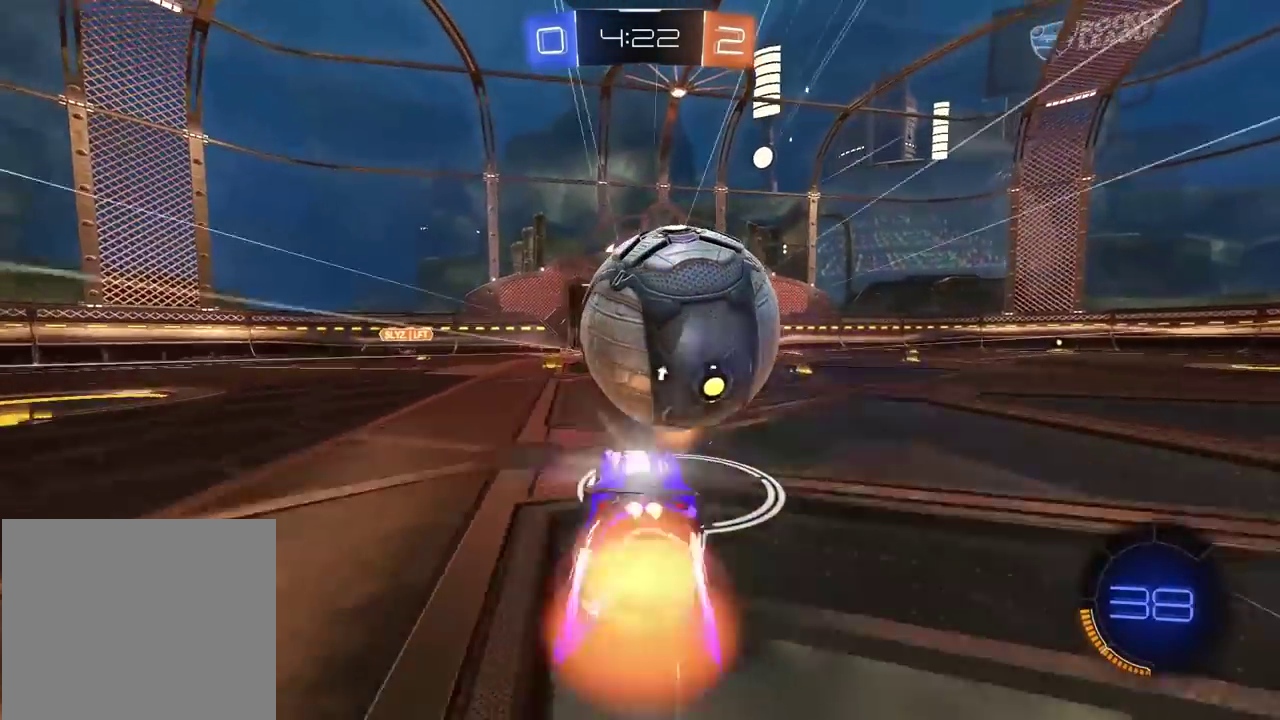
{"buttons": [], "left_stick": "right", "right_stick": "center", "events": [[100, "CROSS", "up"], [117, "left_stick", "down-right"], [183, "CROSS", "down"], [183, "L2", "down"], [250, "left_stick", "right"], [333, "CROSS", "up"], [333, "R2", "up"], [417, "L2", "up"]]}
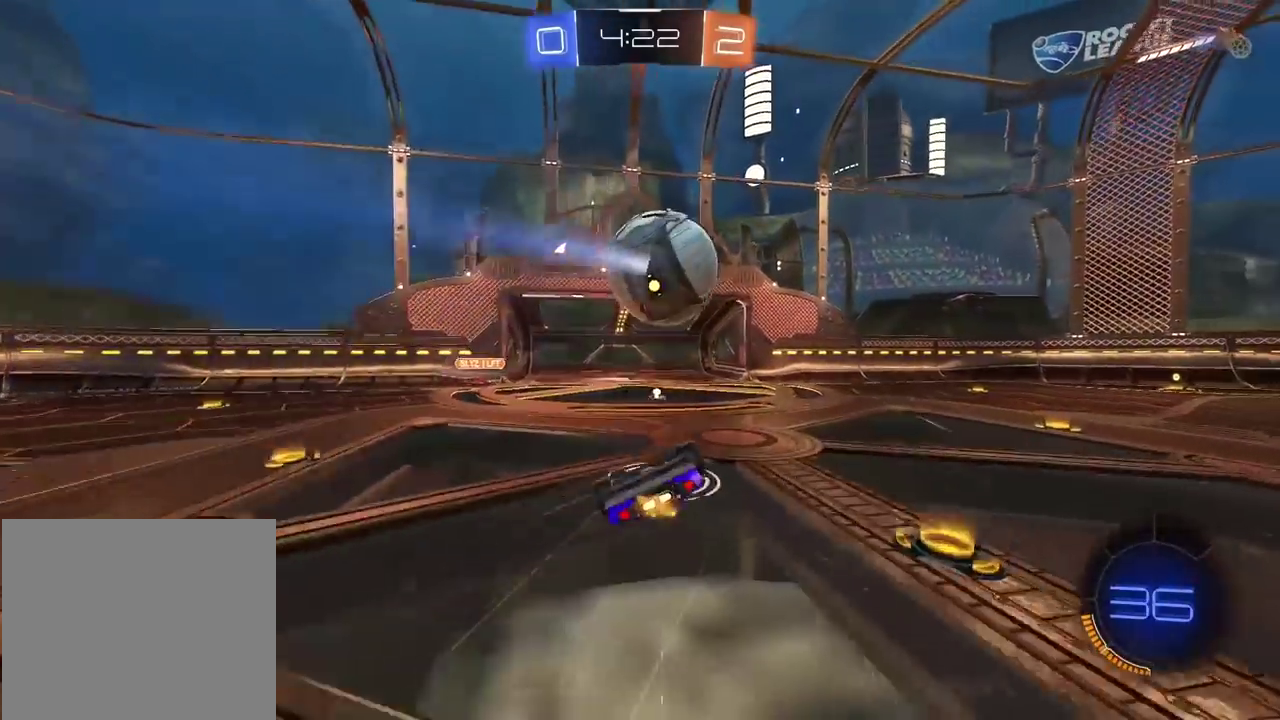
{"buttons": [], "left_stick": "right", "right_stick": "center", "events": [[283, "TRIANGLE", "down"], [383, "TRIANGLE", "up"]]}
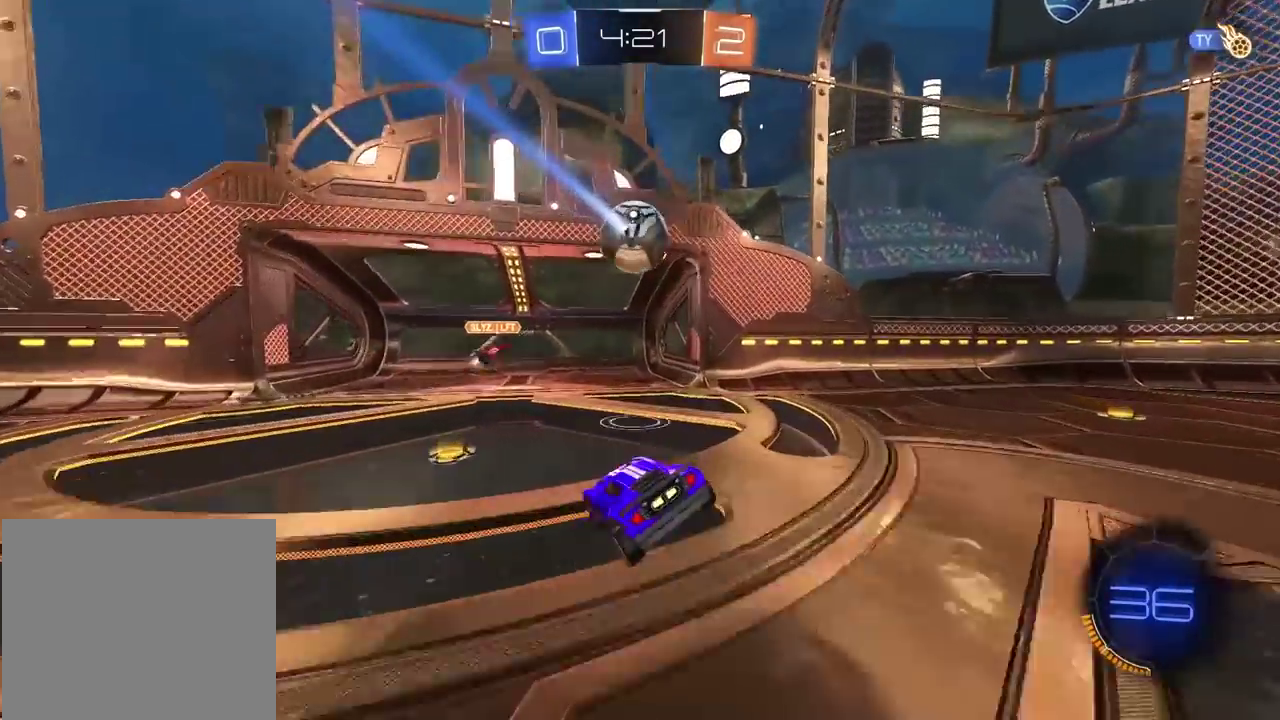
{"buttons": [], "left_stick": "right", "right_stick": "center", "events": []}
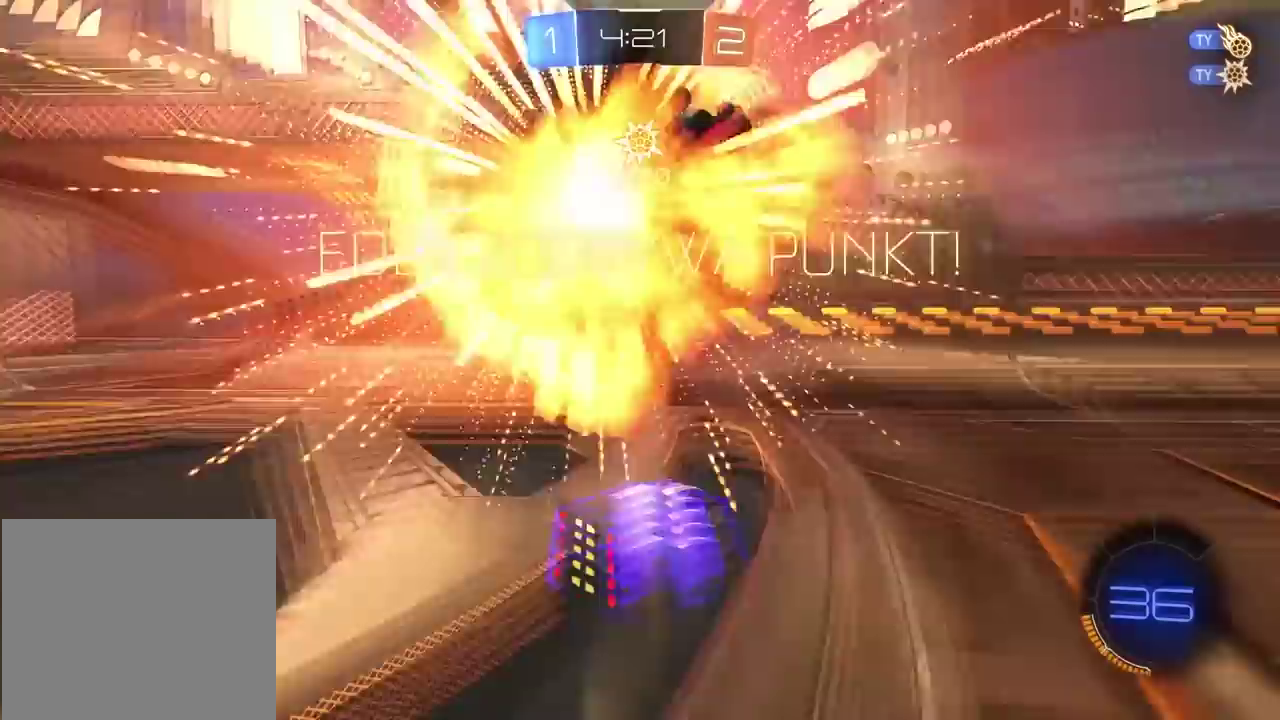
{"buttons": [], "left_stick": "center", "right_stick": "center", "events": [[33, "left_stick", "center"]]}
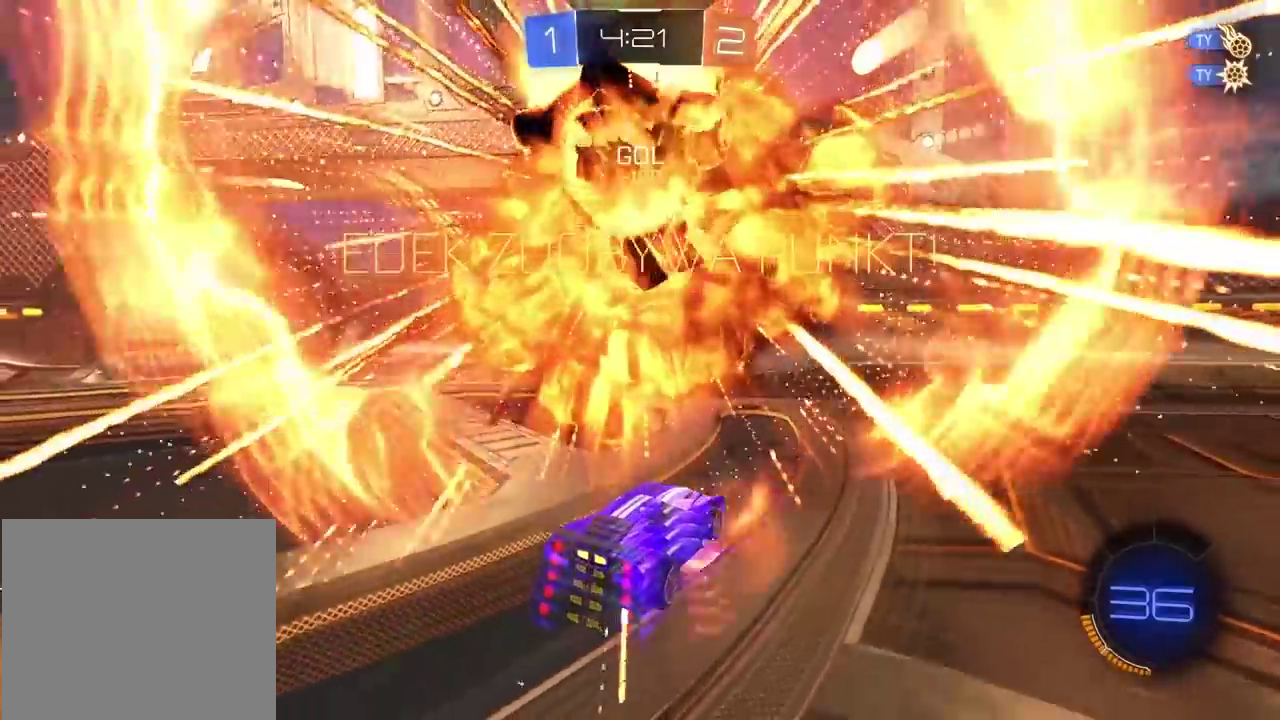
{"buttons": ["CROSS"], "left_stick": "down", "right_stick": "center", "events": [[83, "L2", "down"], [83, "left_stick", "left"], [383, "CROSS", "down"], [417, "left_stick", "down"], [433, "CROSS", "up"], [433, "L2", "up"], [500, "CROSS", "down"]]}
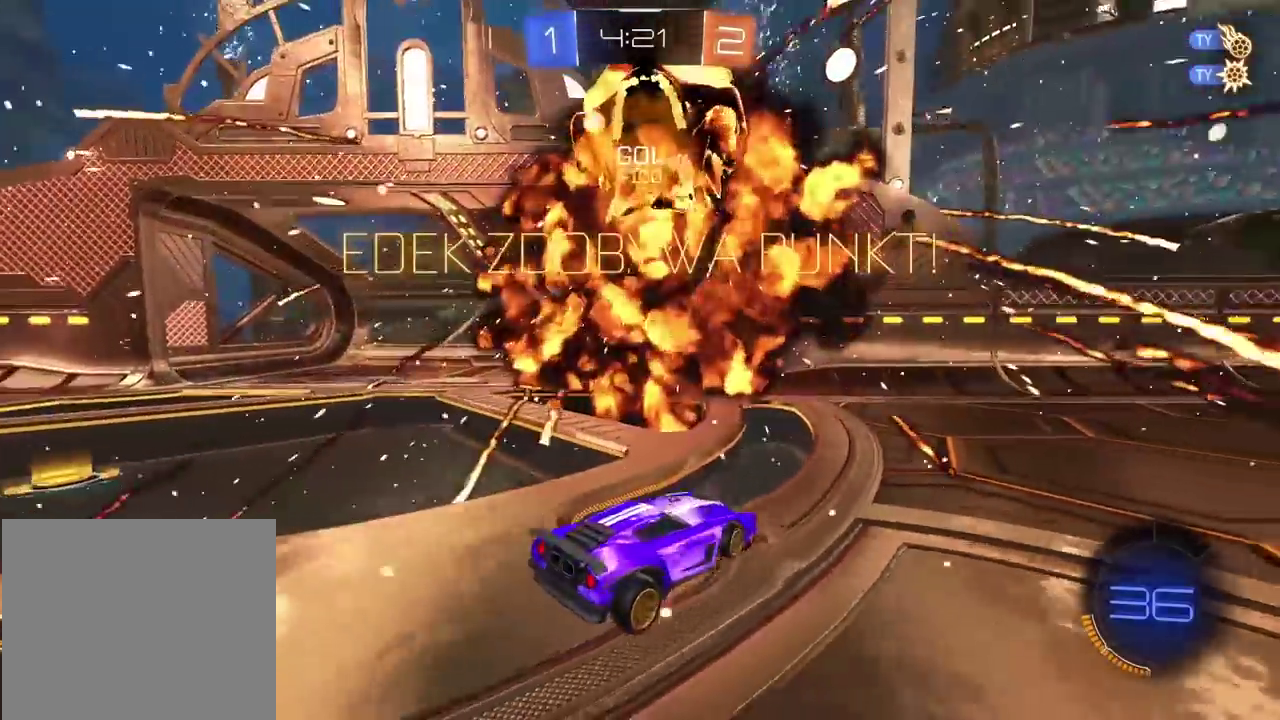
{"buttons": ["L2", "R2"], "left_stick": "up", "right_stick": "center", "events": [[133, "CROSS", "up"], [150, "TRIANGLE", "down"], [217, "left_stick", "down-left"], [267, "left_stick", "left"], [283, "TRIANGLE", "up"], [300, "L2", "down"], [317, "R2", "down"], [317, "left_stick", "up-left"], [433, "left_stick", "up"]]}
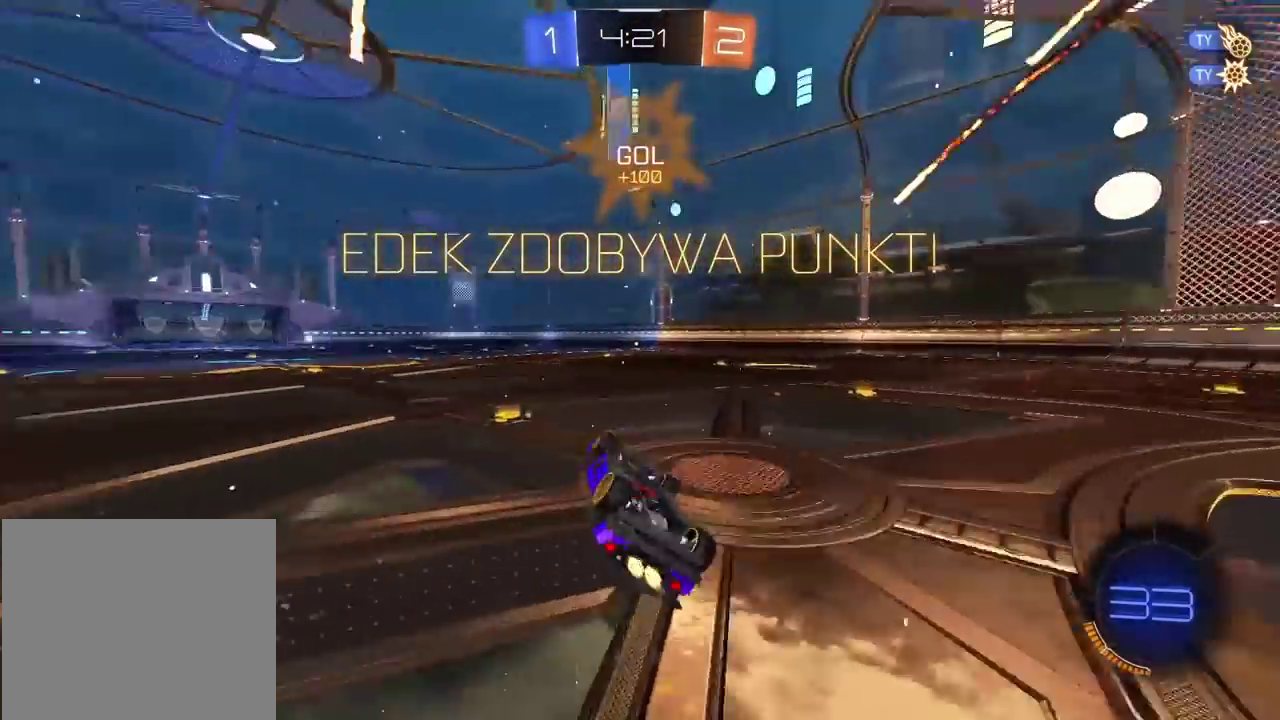
{"buttons": ["R2"], "left_stick": "center", "right_stick": "center", "events": [[217, "left_stick", "up-right"], [333, "L2", "up"], [367, "left_stick", "center"]]}
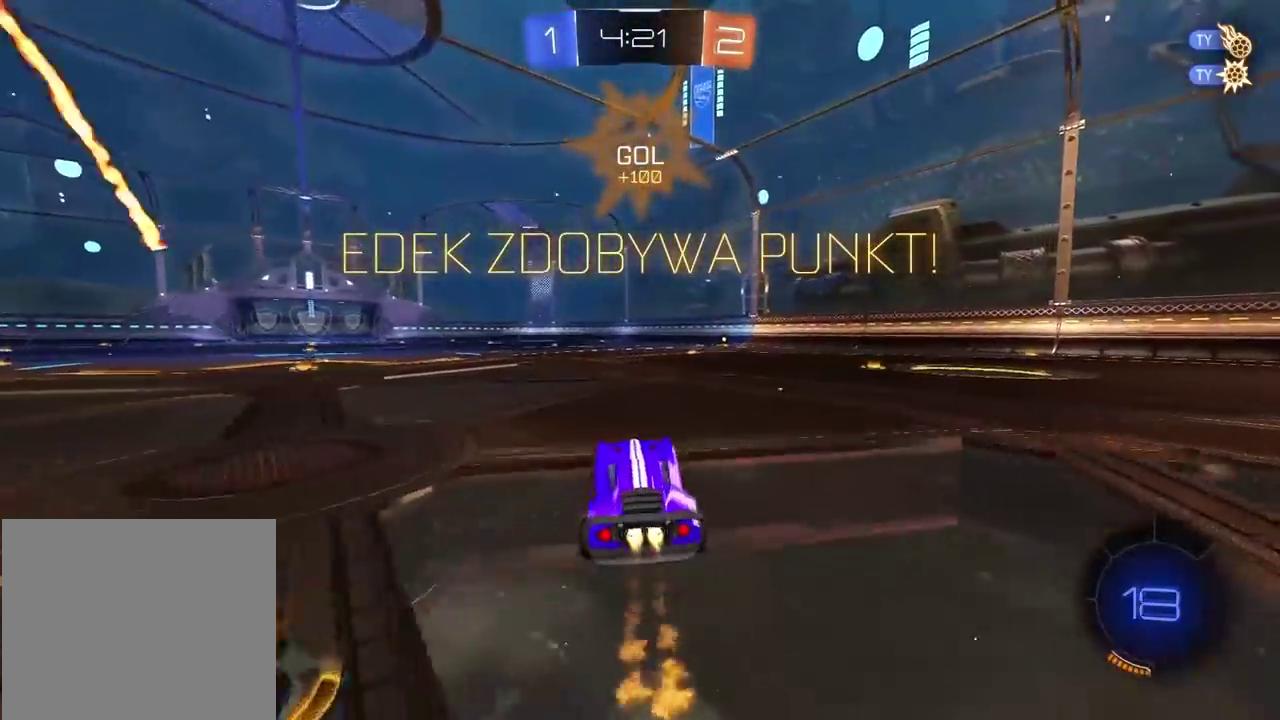
{"buttons": ["CROSS"], "left_stick": "up", "right_stick": "center", "events": [[17, "left_stick", "left"], [250, "CROSS", "down"], [250, "left_stick", "up"], [467, "R2", "up"]]}